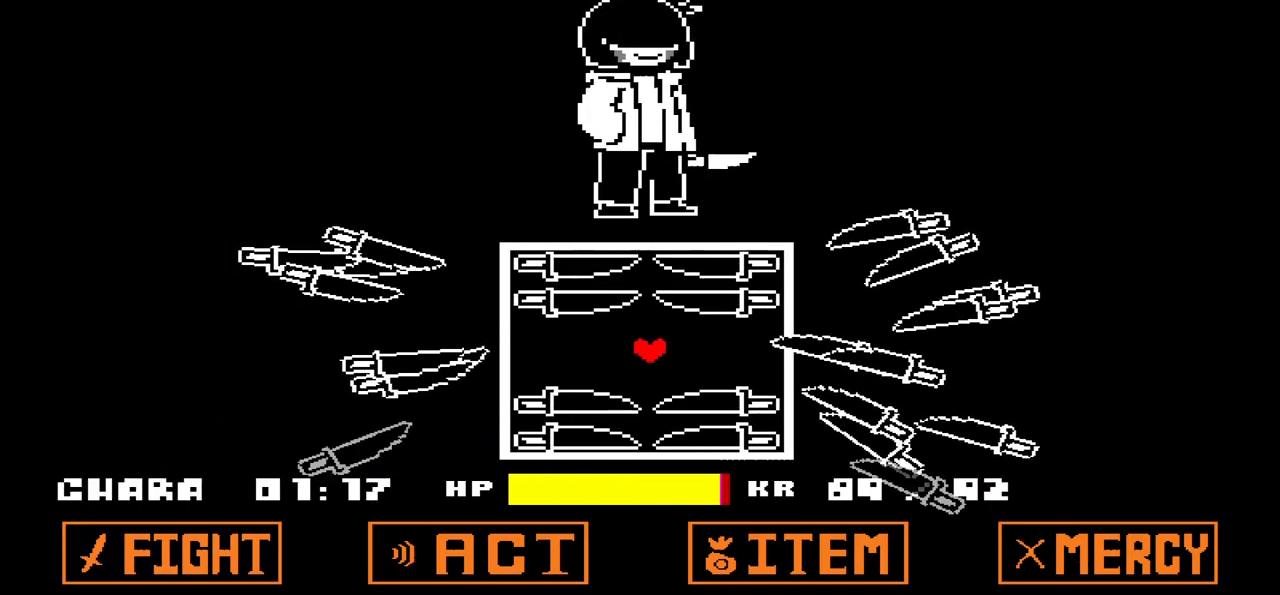
Gameplay with keyboard; each line is a JSON object with the keys held at the frame after it. "events" lists presses ("down") and releases ("up") of "c", "down", "left", "right", "up", "x" and "z" between this image and that frame as [ms after this image, input, new state], when the widget could be followed in between. No other keys are recorded. Mouse input is not recorded.
{"keys": ["down"], "events": [[501, "down", "down"]]}
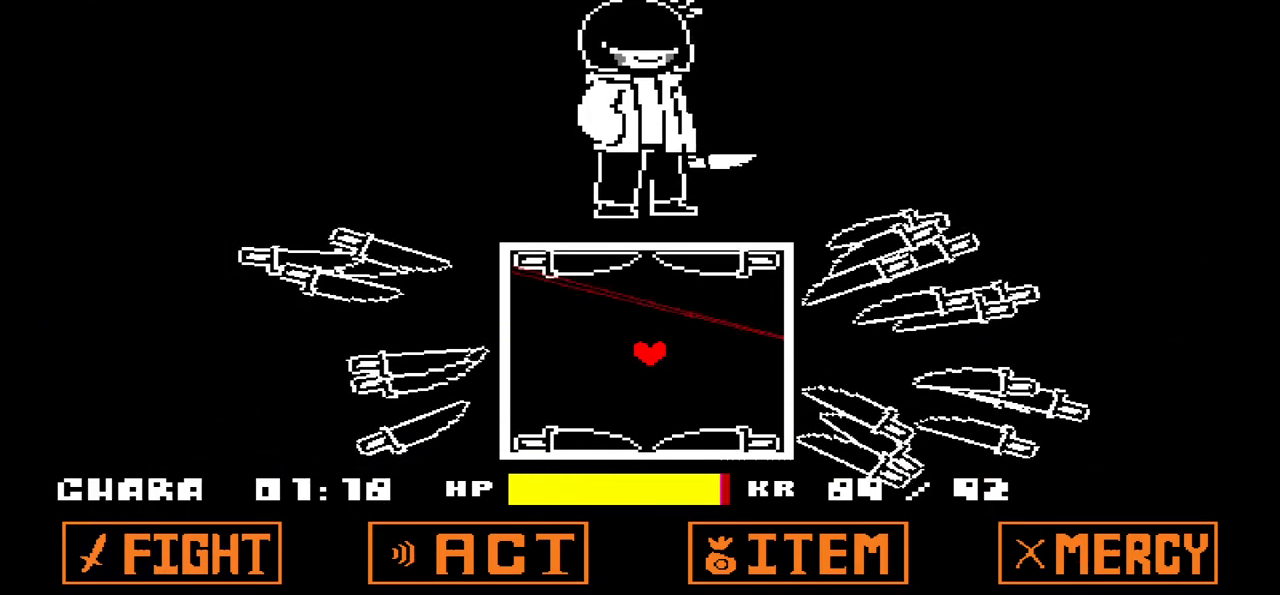
{"keys": ["down"], "events": []}
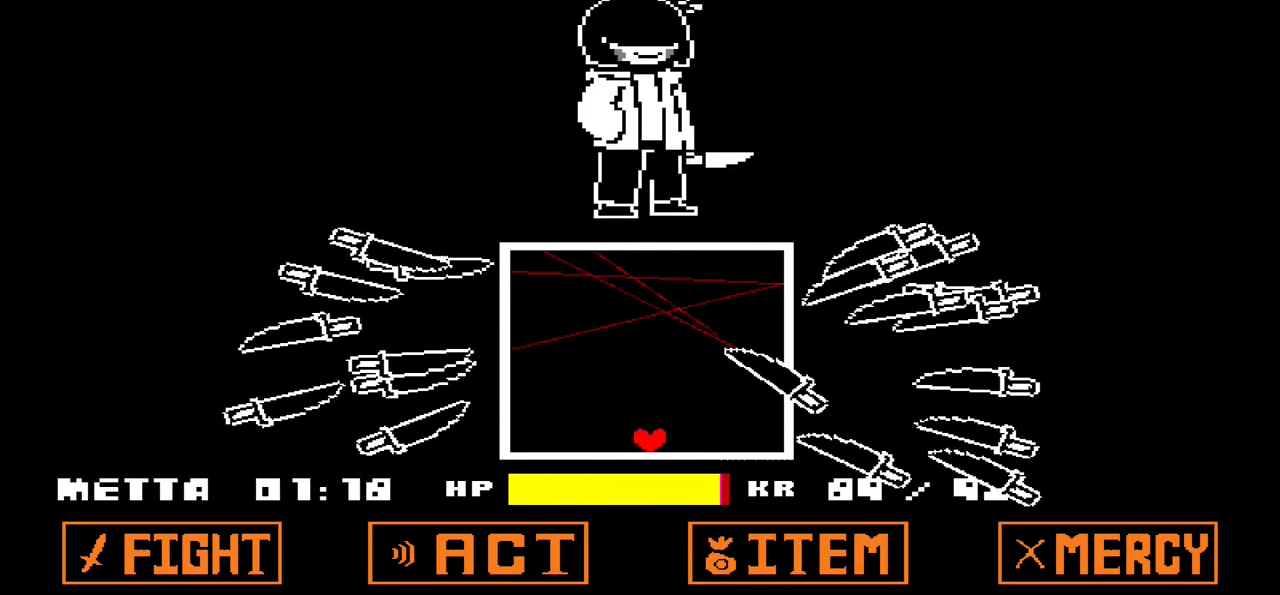
{"keys": [], "events": [[134, "down", "up"]]}
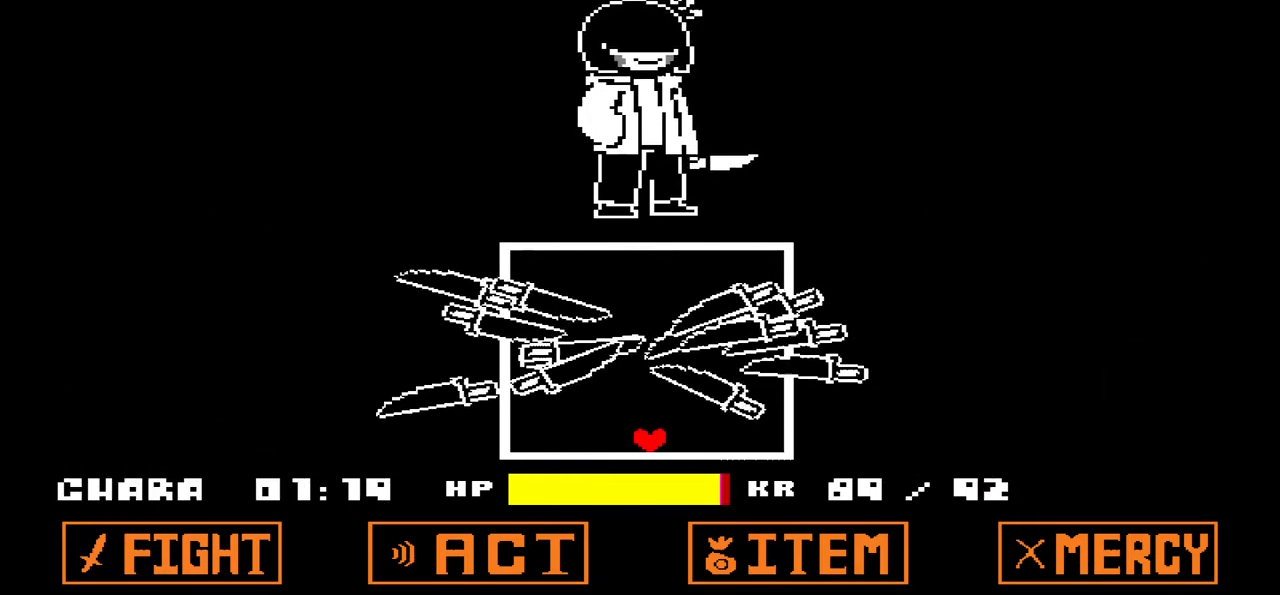
{"keys": ["up"], "events": [[33, "up", "down"], [100, "left", "down"], [500, "left", "up"]]}
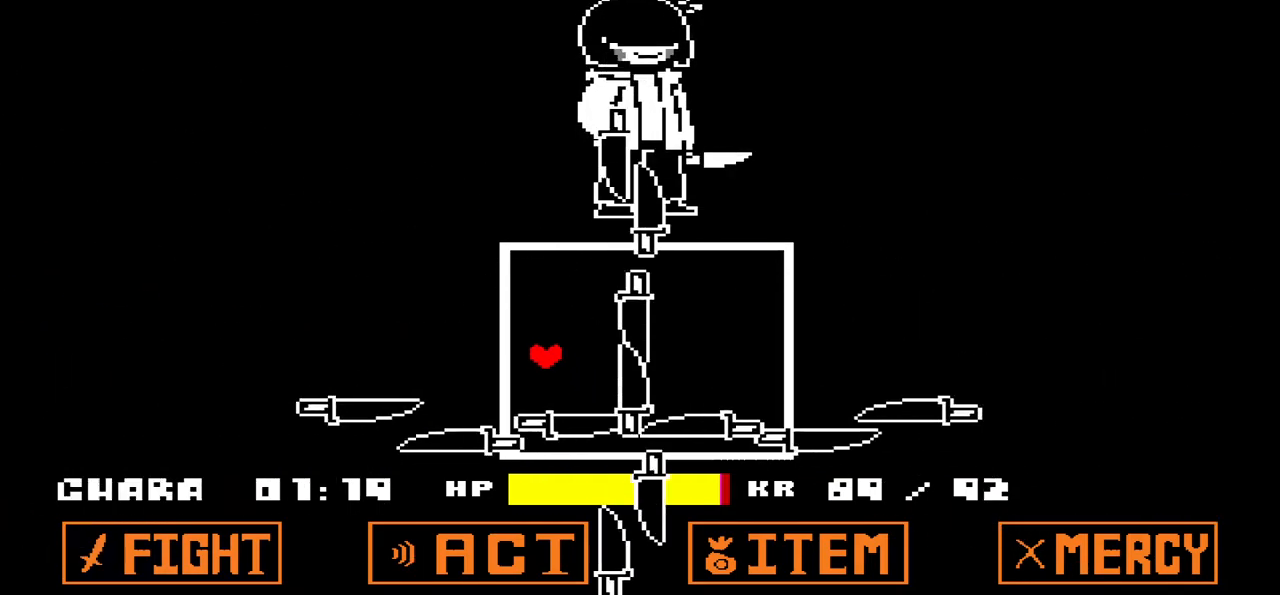
{"keys": ["up"], "events": [[334, "left", "down"], [467, "left", "up"]]}
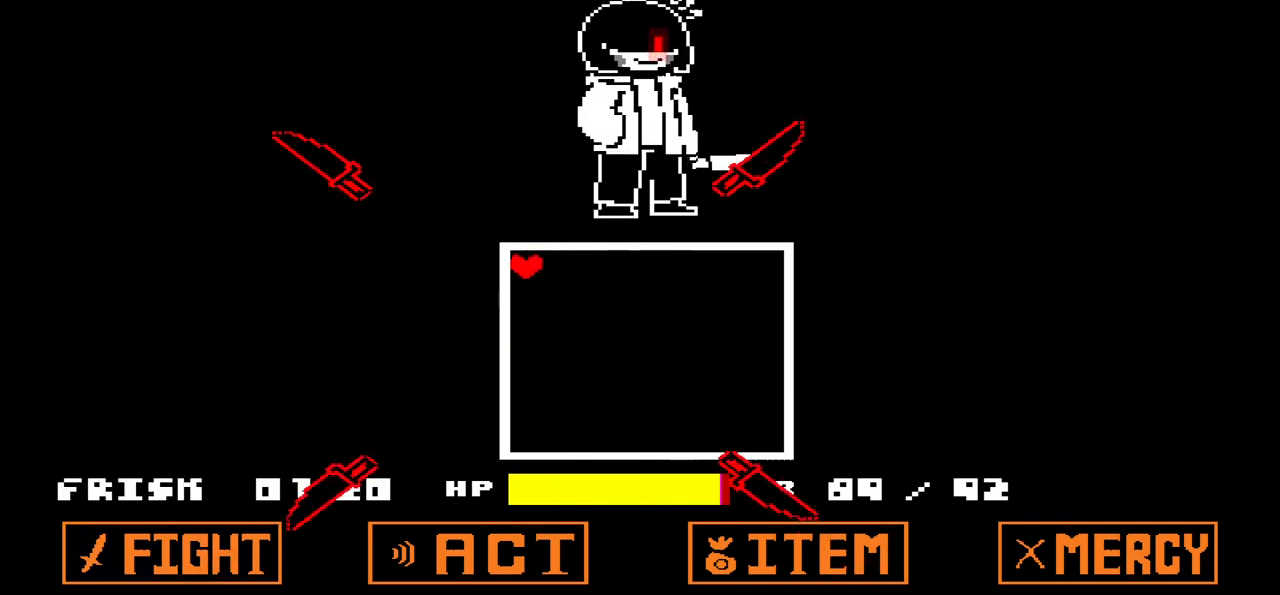
{"keys": ["down", "left"], "events": [[133, "up", "up"], [200, "down", "down"], [400, "left", "down"]]}
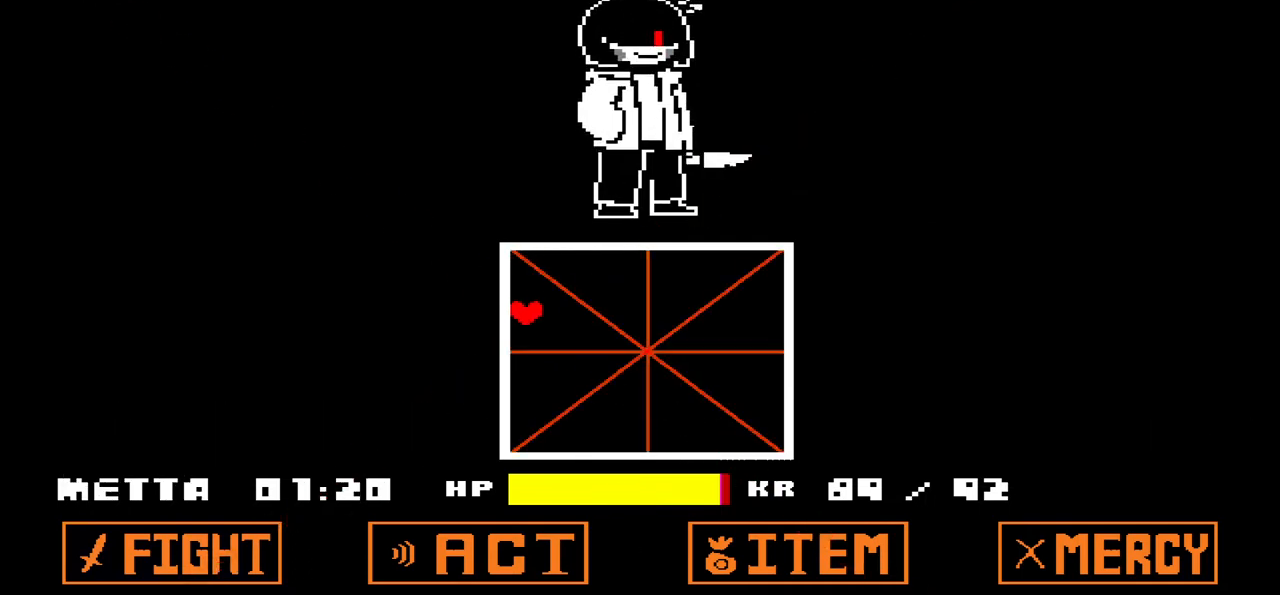
{"keys": [], "events": [[100, "left", "up"], [134, "down", "up"], [334, "up", "down"], [434, "up", "up"]]}
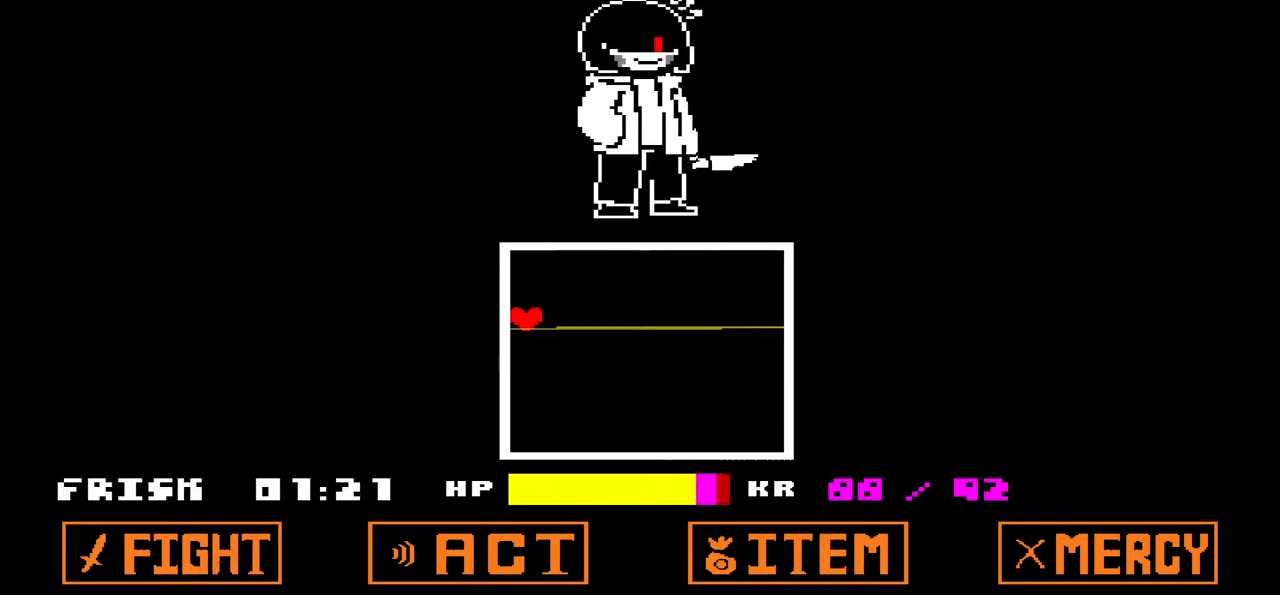
{"keys": ["down", "right"], "events": [[100, "down", "down"], [400, "right", "down"]]}
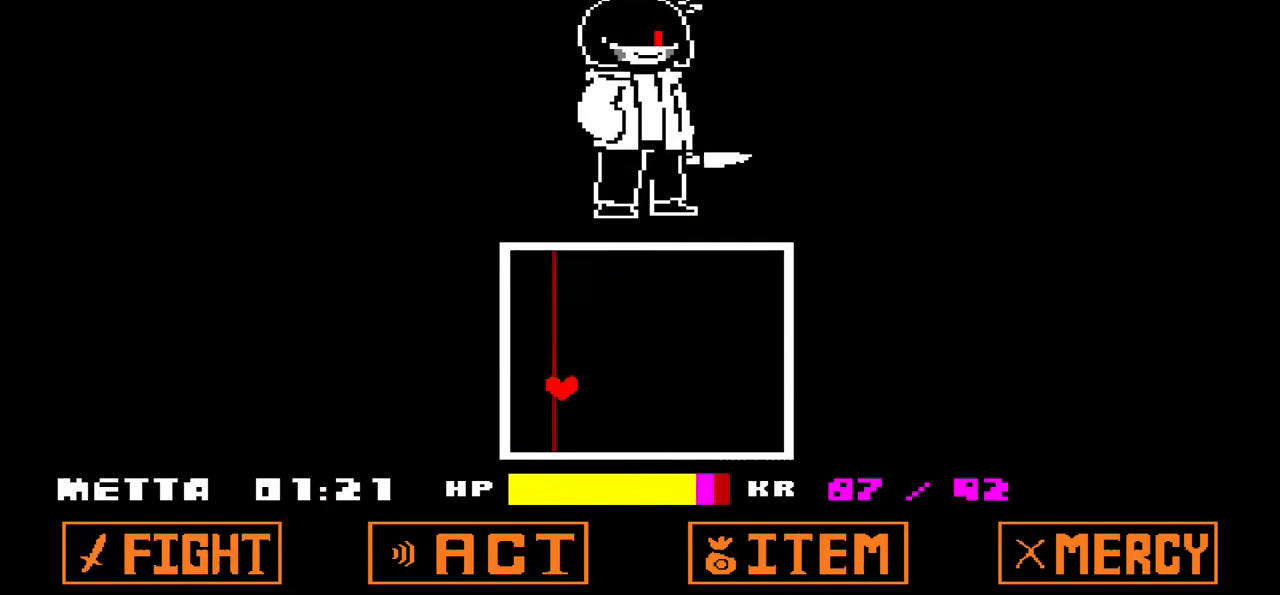
{"keys": ["right", "up"], "events": [[234, "down", "up"], [367, "up", "down"], [401, "right", "up"], [501, "right", "down"]]}
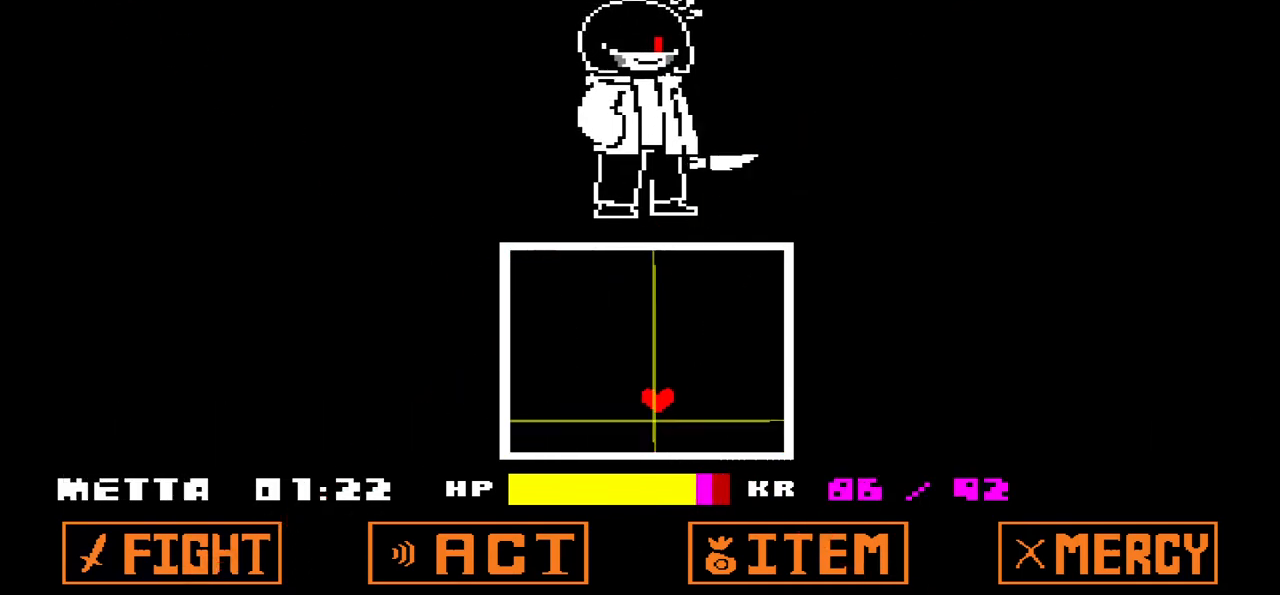
{"keys": ["up"], "events": [[267, "right", "up"], [267, "up", "up"], [434, "up", "down"]]}
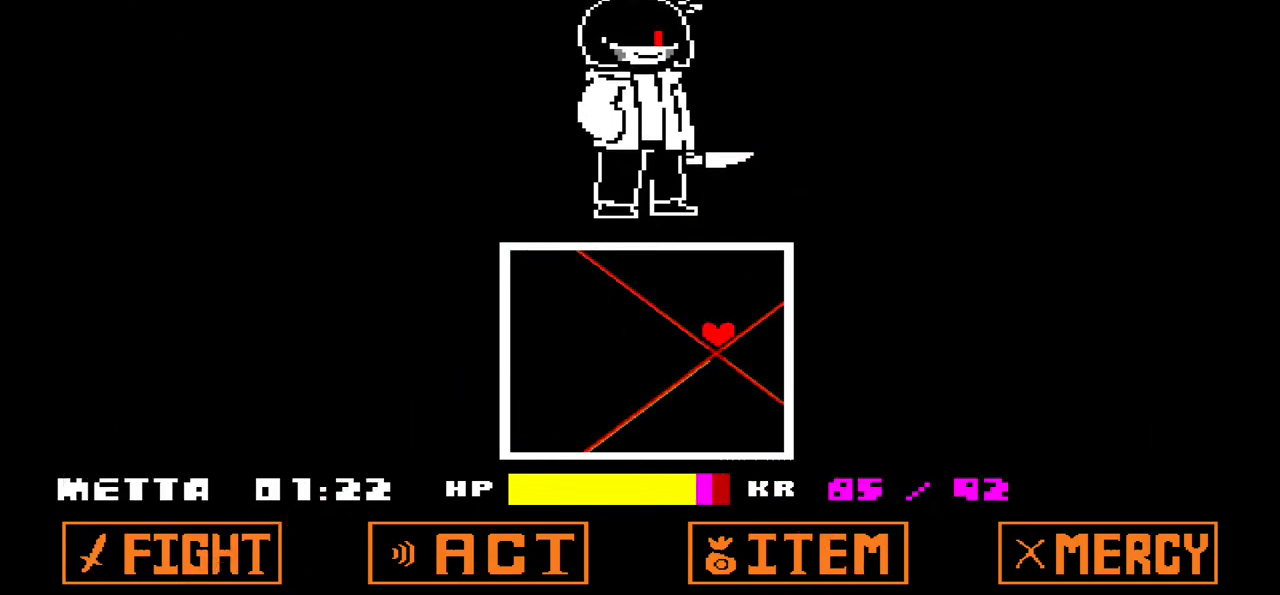
{"keys": ["down"], "events": [[67, "left", "down"], [134, "left", "up"], [301, "up", "up"], [467, "down", "down"]]}
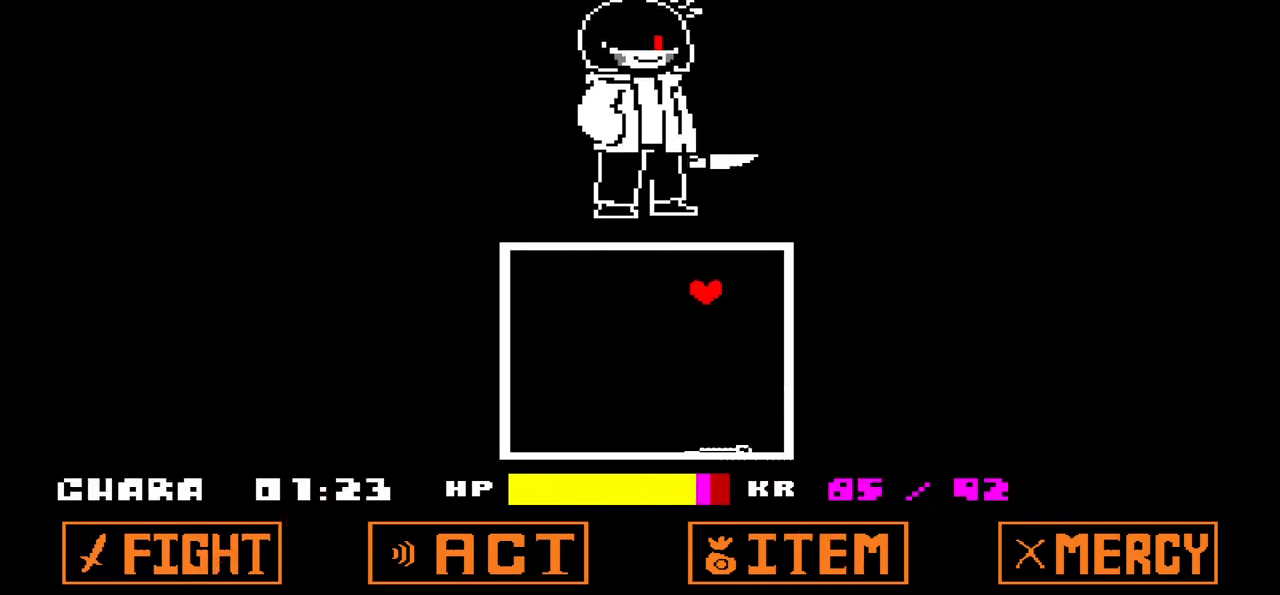
{"keys": ["down"], "events": [[167, "left", "down"], [500, "left", "up"]]}
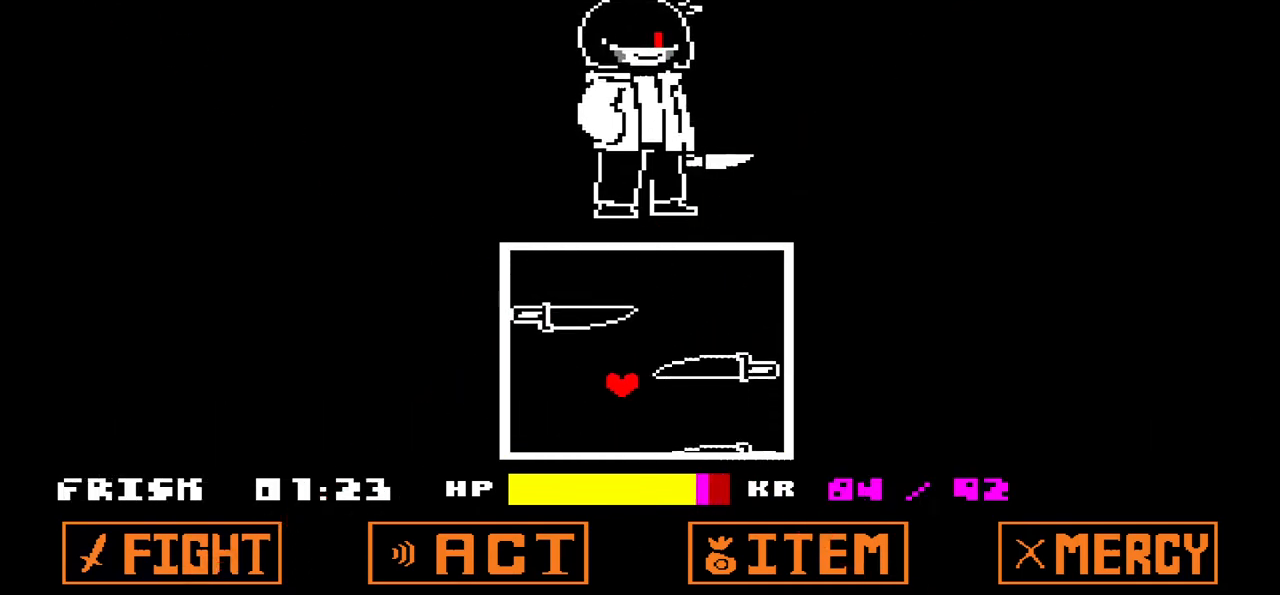
{"keys": ["up"], "events": [[234, "right", "down"], [334, "down", "up"], [401, "up", "down"], [501, "right", "up"]]}
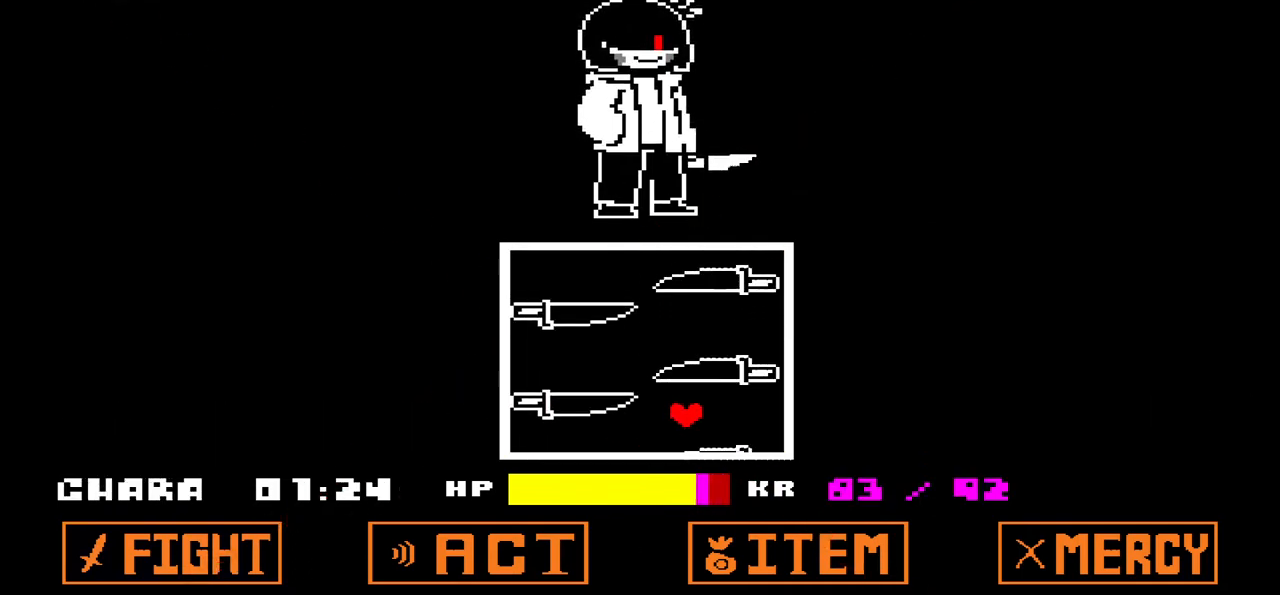
{"keys": ["down", "left"], "events": [[233, "left", "down"], [400, "up", "up"], [467, "down", "down"]]}
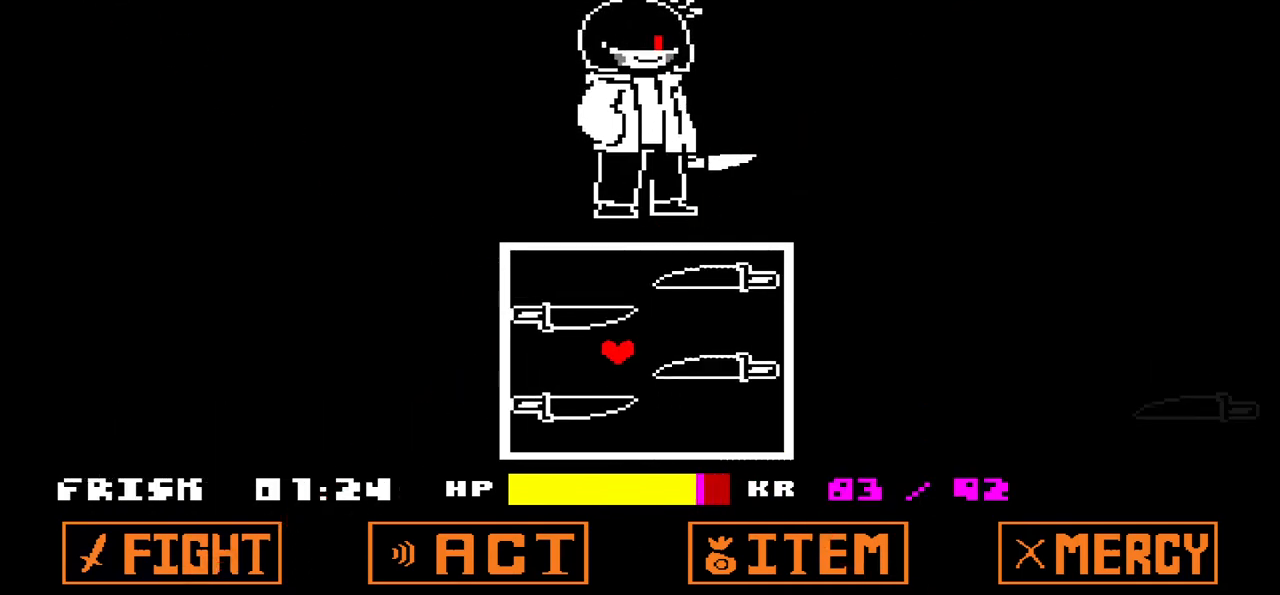
{"keys": ["up"], "events": [[67, "left", "up"], [100, "right", "down"], [301, "down", "up"], [434, "right", "up"], [501, "up", "down"]]}
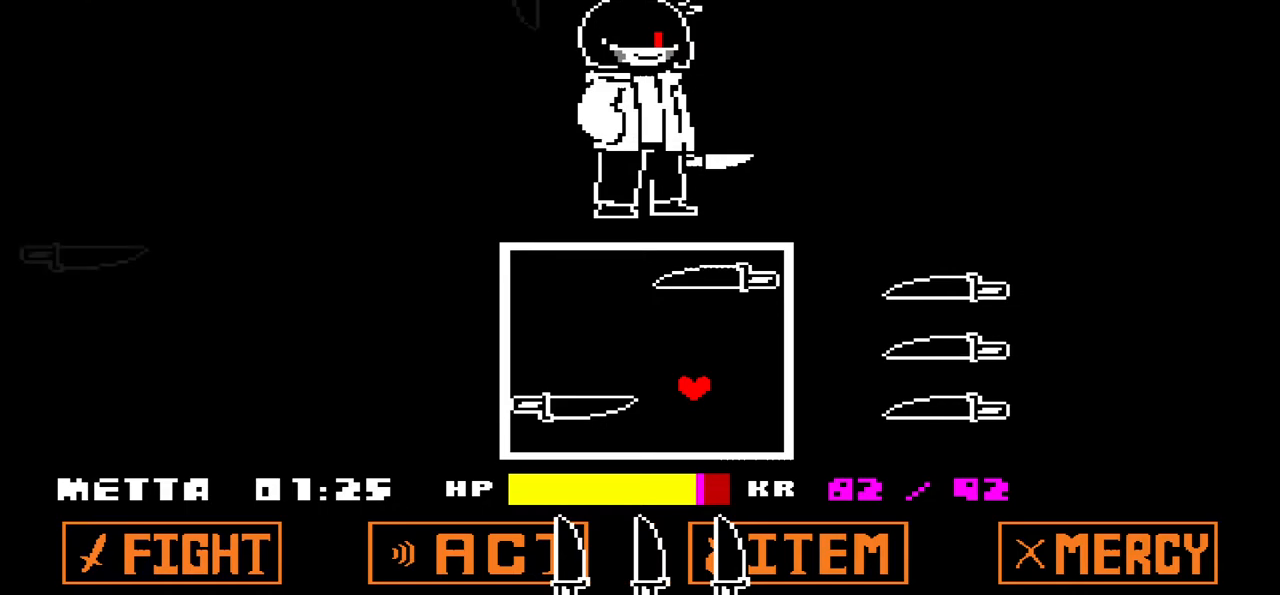
{"keys": [], "events": [[100, "up", "up"]]}
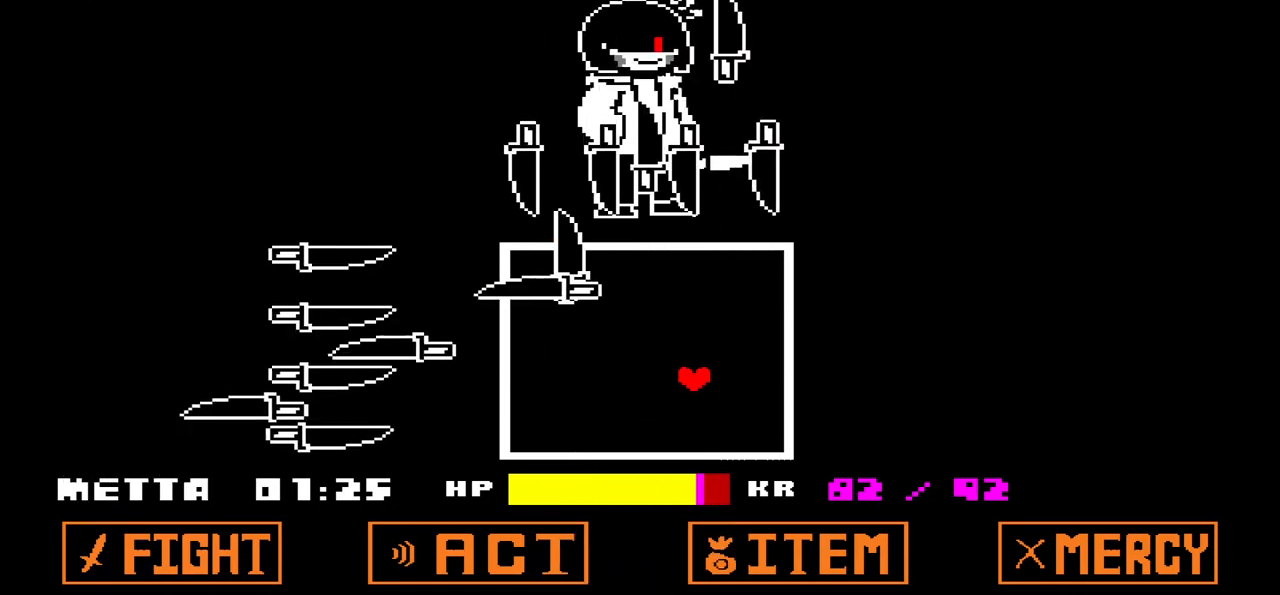
{"keys": [], "events": [[134, "down", "down"], [134, "right", "down"], [234, "down", "up"], [234, "right", "up"]]}
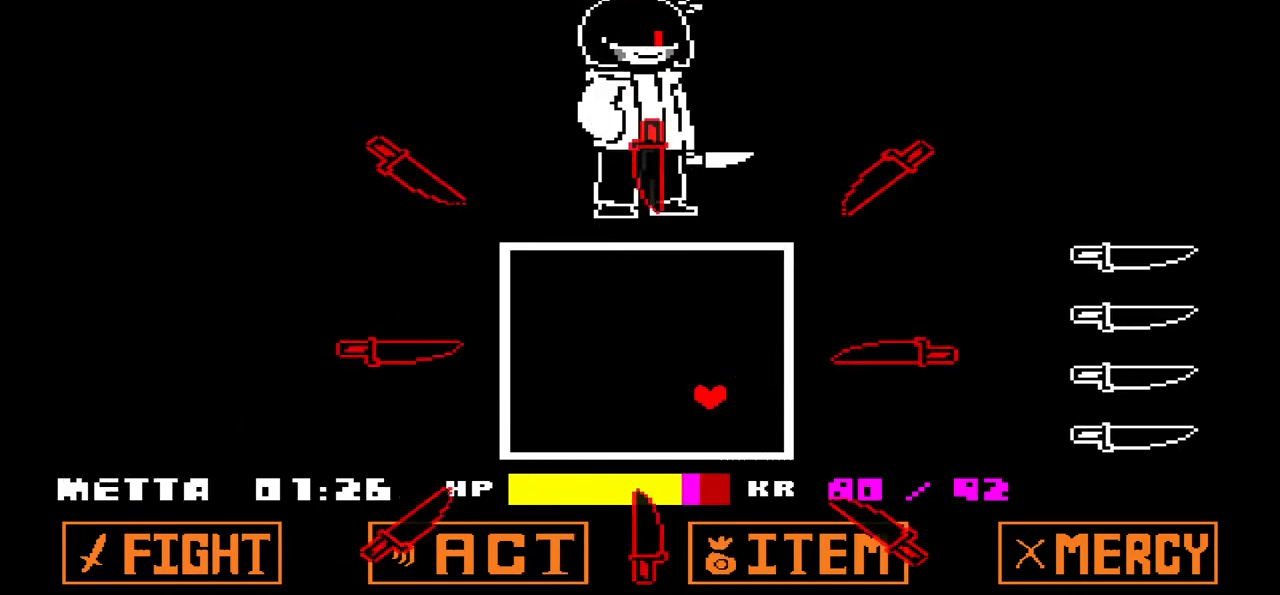
{"keys": [], "events": [[100, "right", "down"], [500, "right", "up"]]}
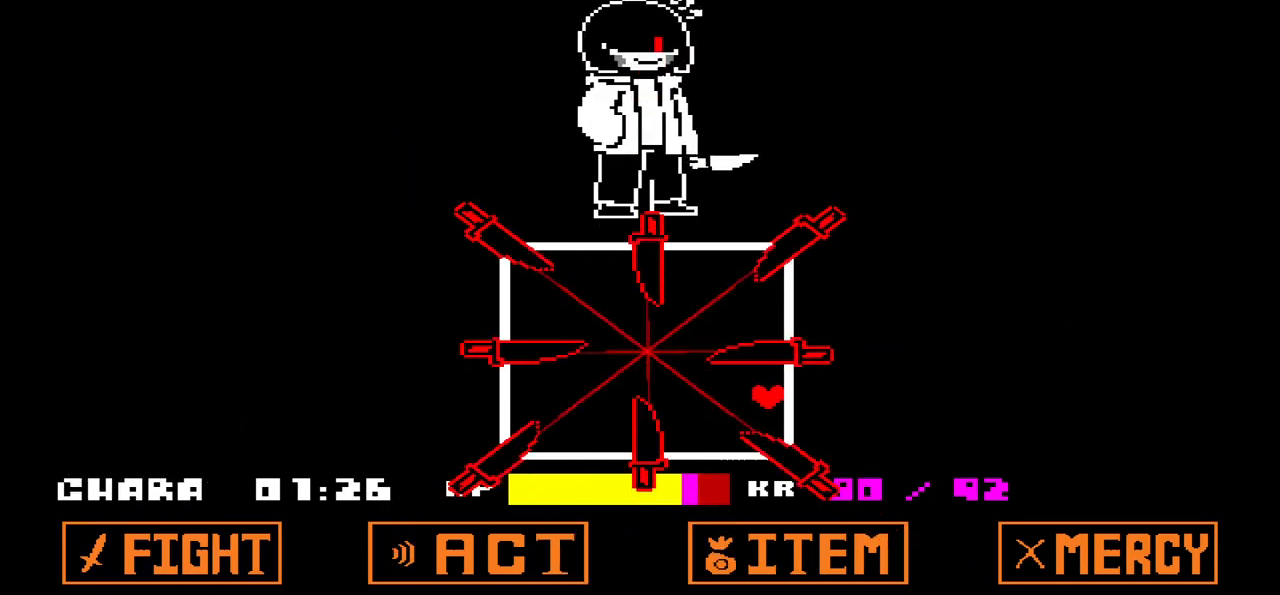
{"keys": ["left", "up"], "events": [[167, "left", "down"], [367, "up", "down"]]}
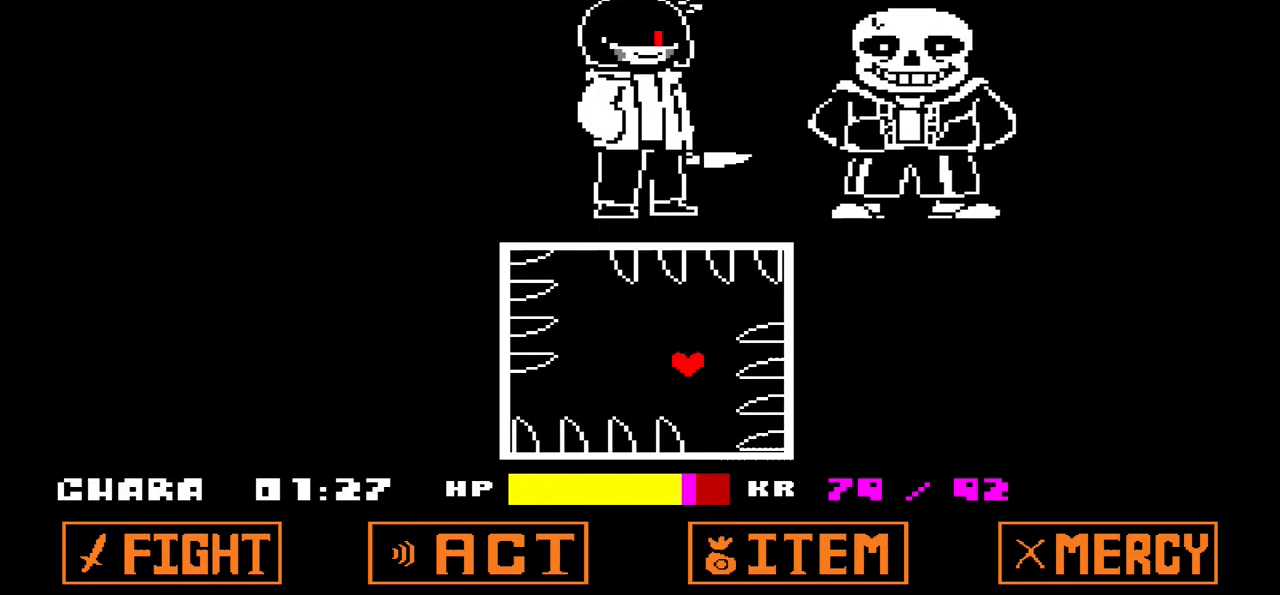
{"keys": ["up"], "events": [[67, "up", "up"], [100, "left", "up"], [267, "left", "down"], [333, "up", "down"], [367, "left", "up"]]}
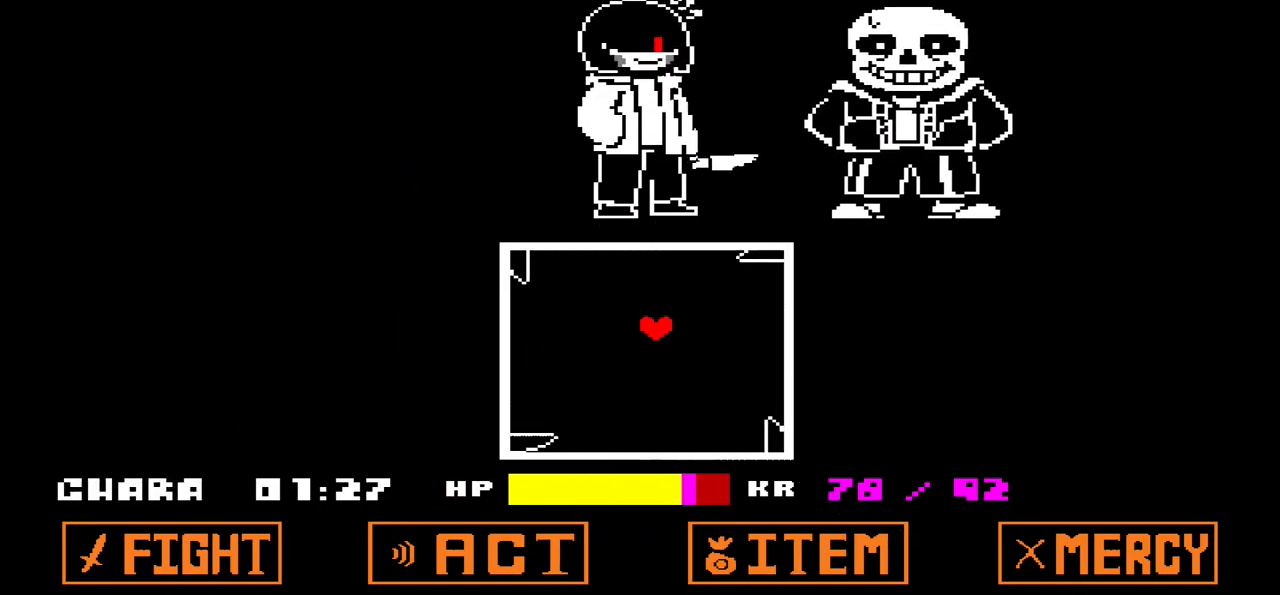
{"keys": [], "events": [[501, "up", "up"]]}
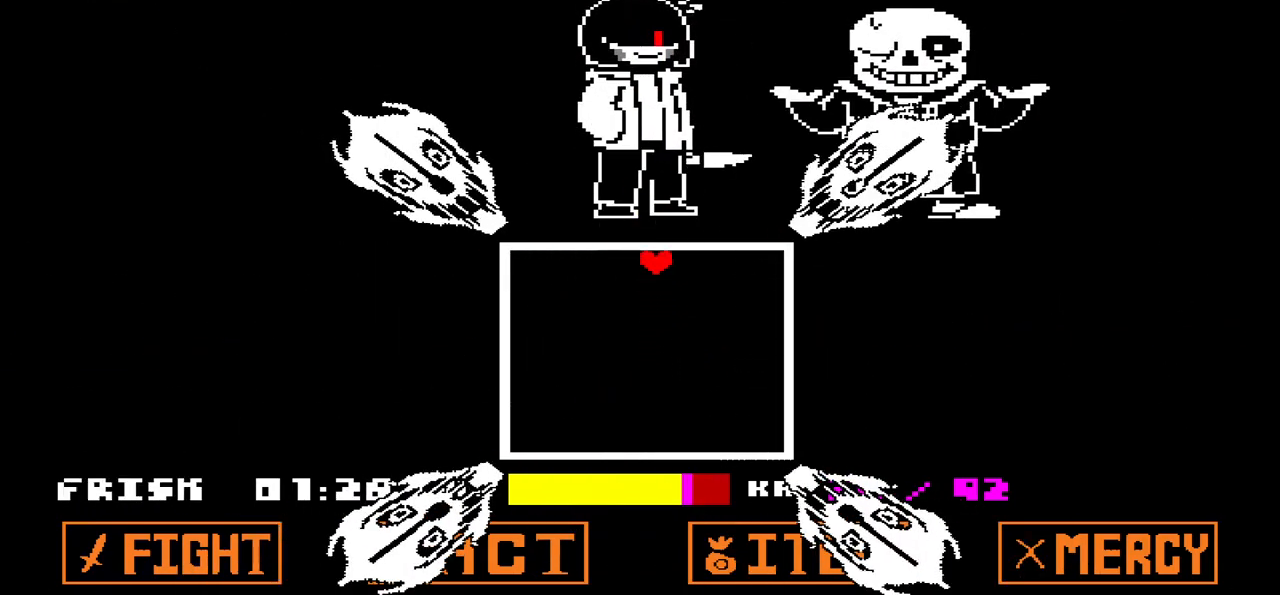
{"keys": [], "events": []}
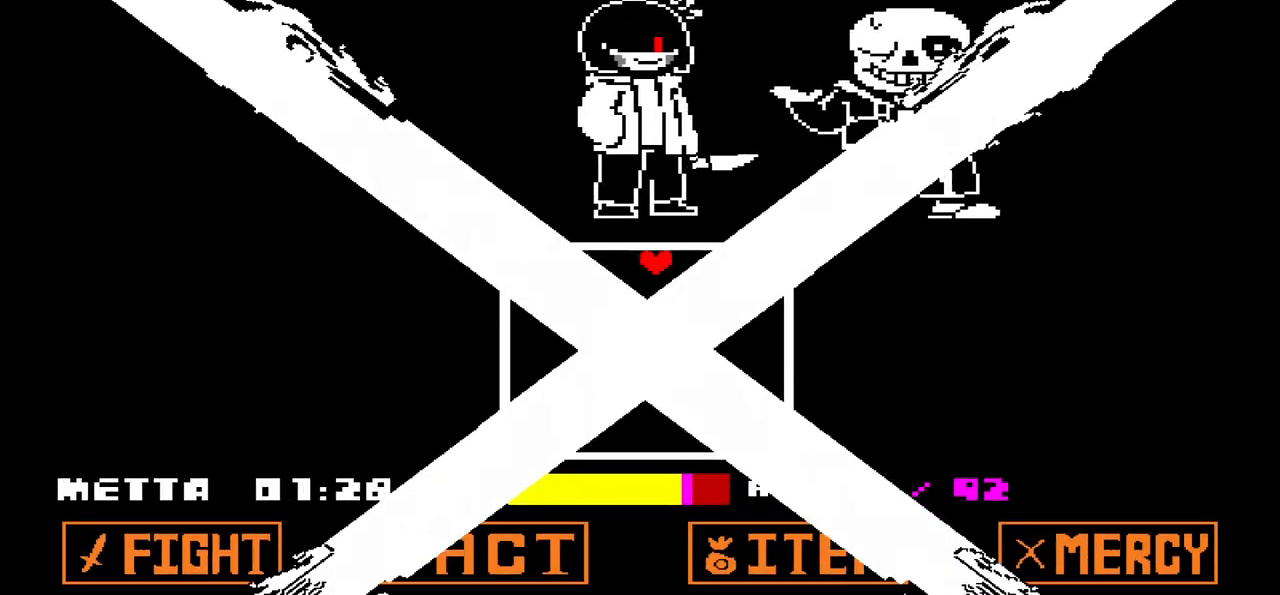
{"keys": ["down"], "events": [[67, "down", "down"]]}
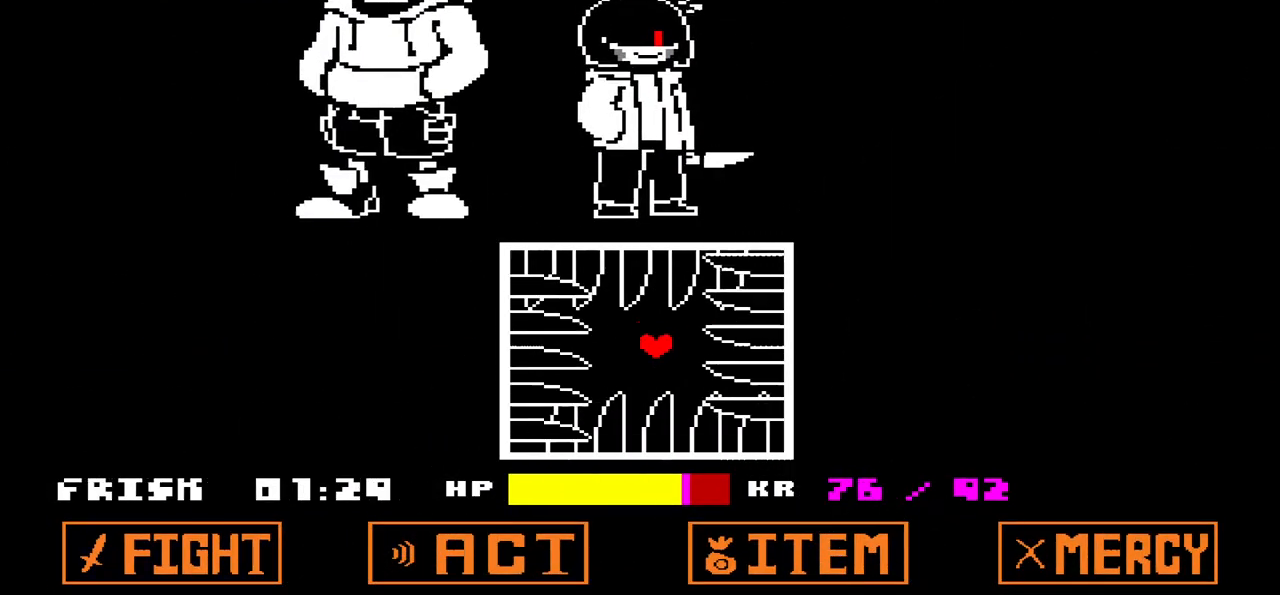
{"keys": ["left", "up"], "events": [[67, "down", "up"], [400, "left", "down"], [400, "up", "down"]]}
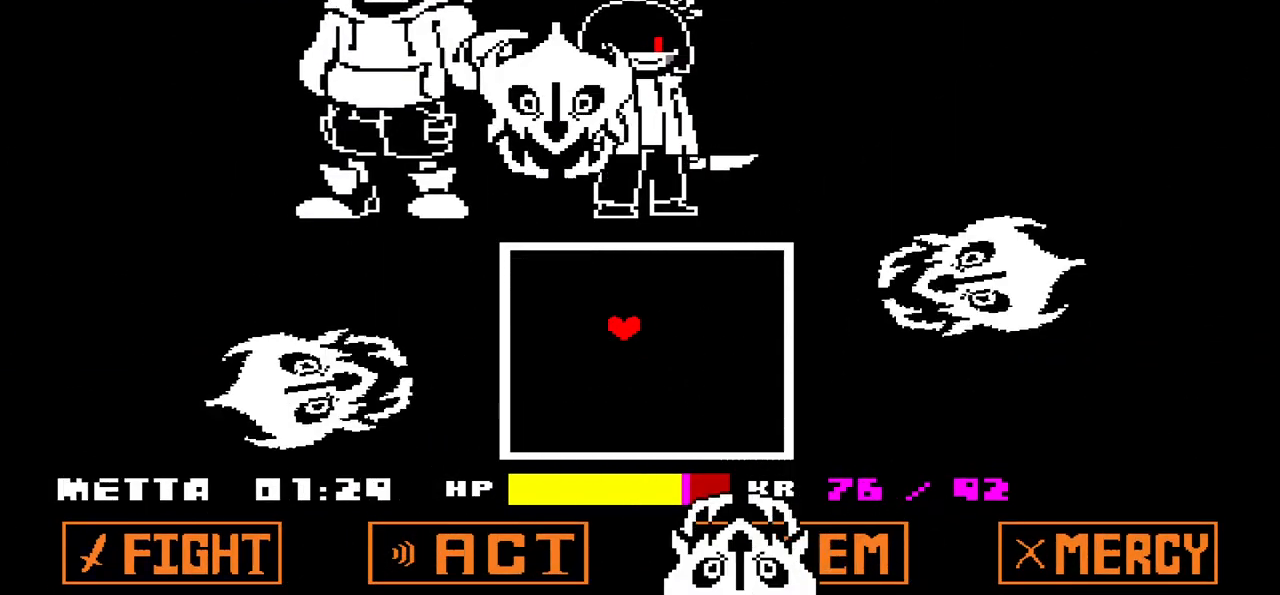
{"keys": ["up"], "events": [[501, "left", "up"]]}
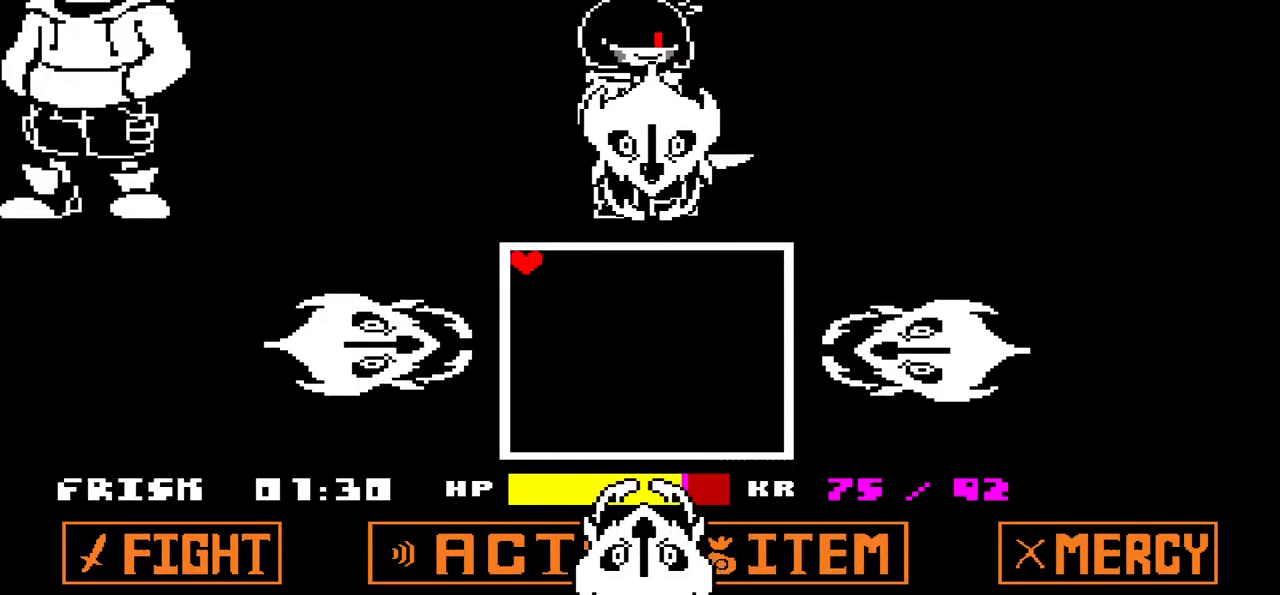
{"keys": [], "events": [[33, "up", "up"]]}
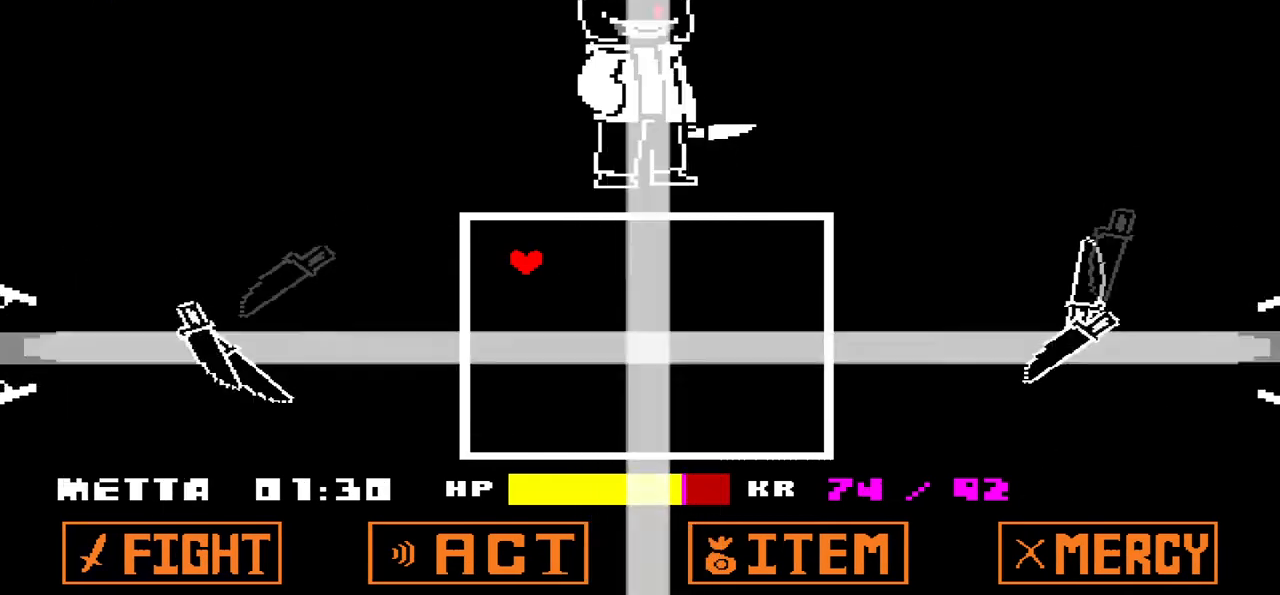
{"keys": ["down", "right"], "events": [[200, "down", "down"], [200, "right", "down"]]}
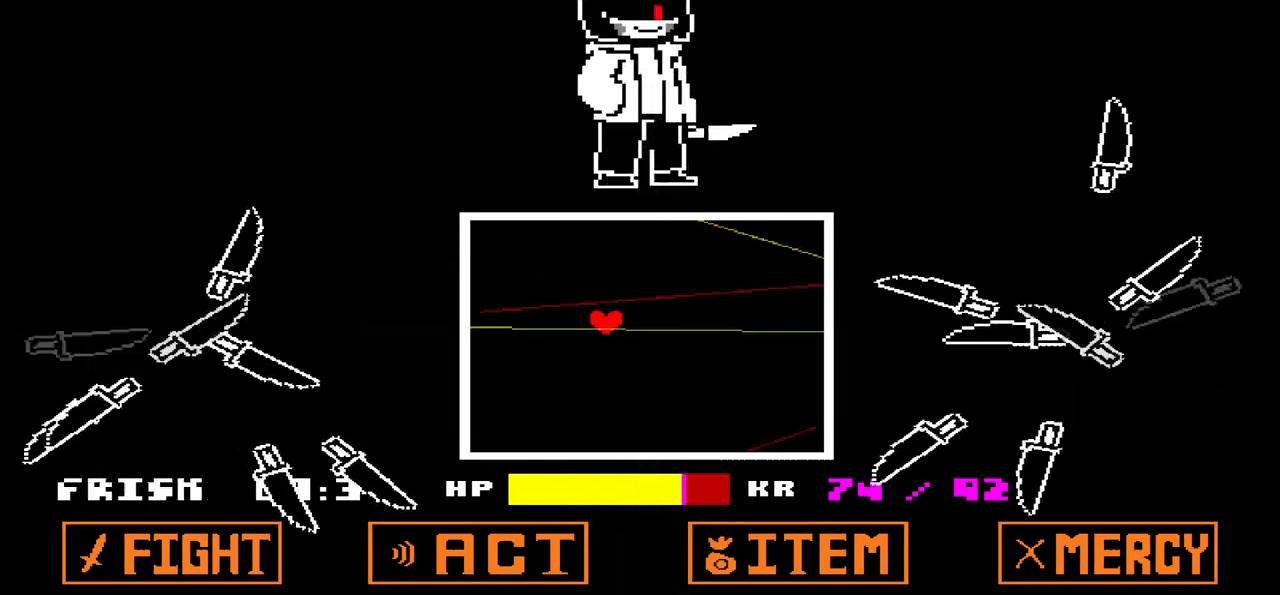
{"keys": ["down"], "events": [[133, "down", "up"], [133, "right", "up"], [467, "down", "down"]]}
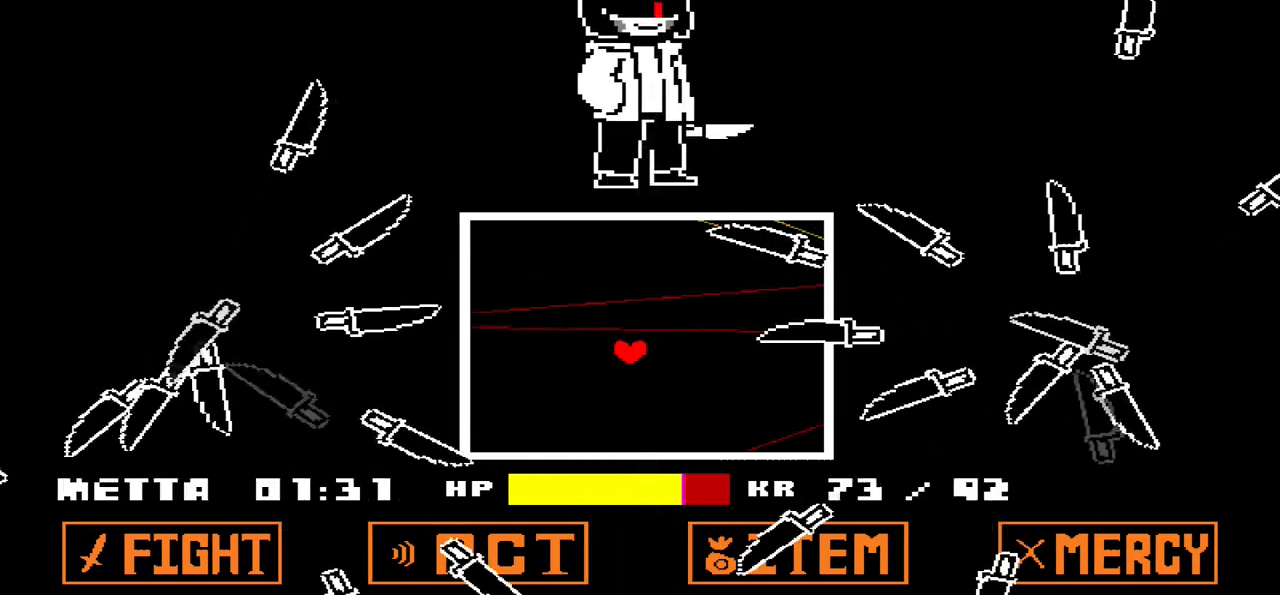
{"keys": [], "events": [[134, "down", "up"], [367, "down", "down"], [434, "down", "up"]]}